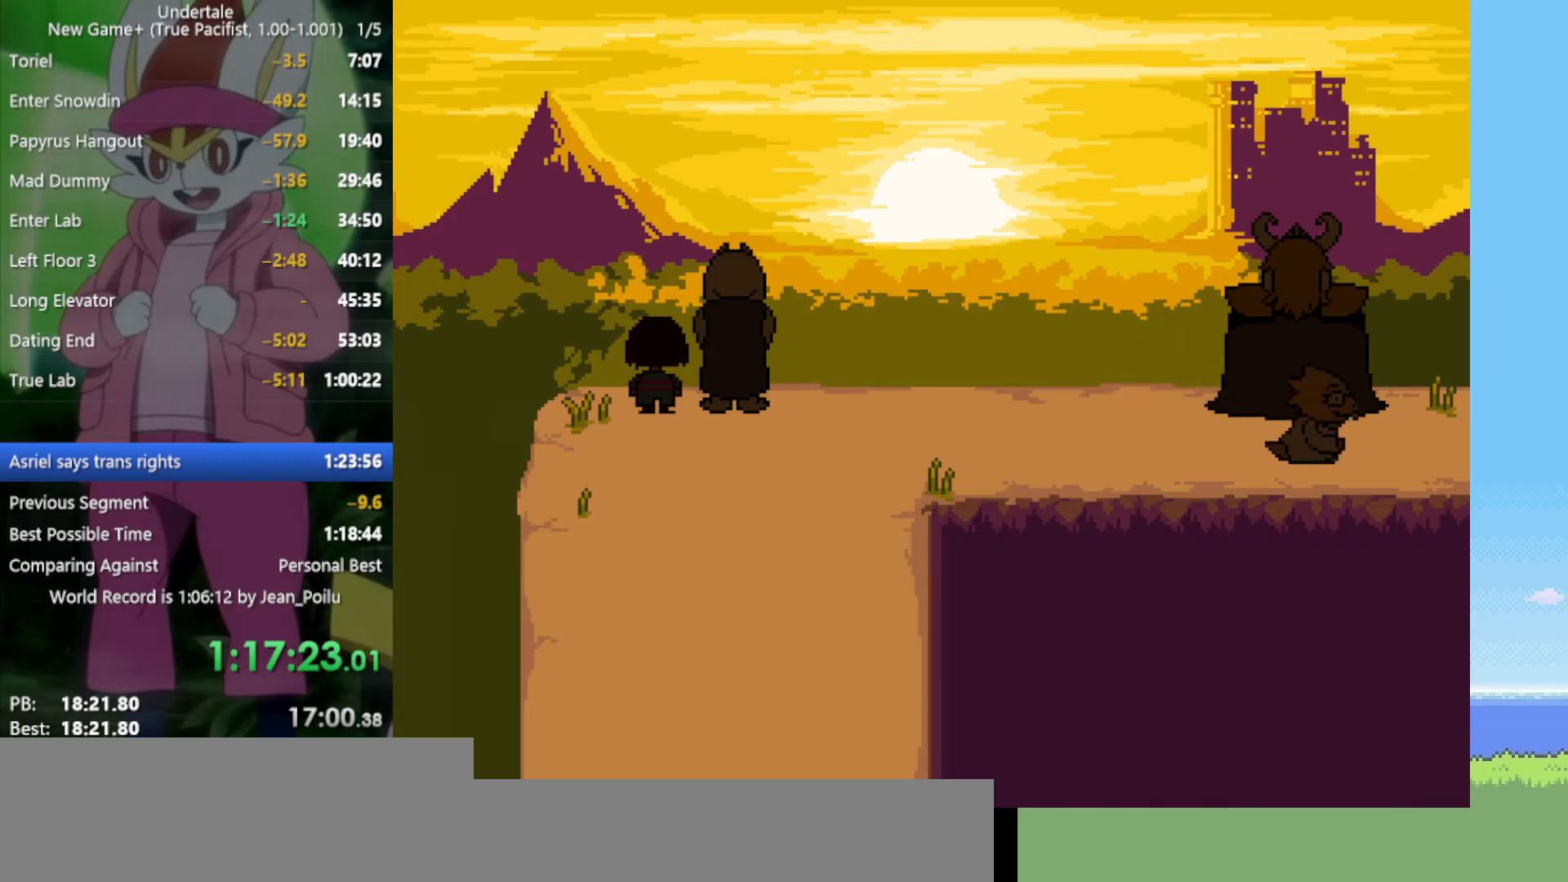
Gameplay with keyboard; each line is a JSON object with the keys held at the frame after it. "events" lists presses ("down") and releases ("up") of "c", "ctrl", "down", "left", "return", "right", "shift", "up", "x" and "z" between this image and that frame as [ms after this image, input, new state], when the widget could be followed in between. No other keys are recorded. Mouse input is not recorded.
{"keys": [], "events": [[34, "return", "up"], [34, "shift", "up"], [34, "z", "up"], [84, "return", "down"], [84, "shift", "down"], [117, "return", "up"], [117, "shift", "up"], [117, "z", "down"], [167, "return", "down"], [167, "shift", "down"], [217, "z", "up"], [267, "return", "up"], [267, "shift", "up"], [300, "x", "down"], [300, "z", "down"], [350, "return", "down"], [350, "shift", "down"], [350, "x", "up"], [350, "z", "up"], [400, "z", "down"], [450, "return", "up"], [450, "shift", "up"], [450, "x", "down"], [484, "x", "up"], [484, "z", "up"]]}
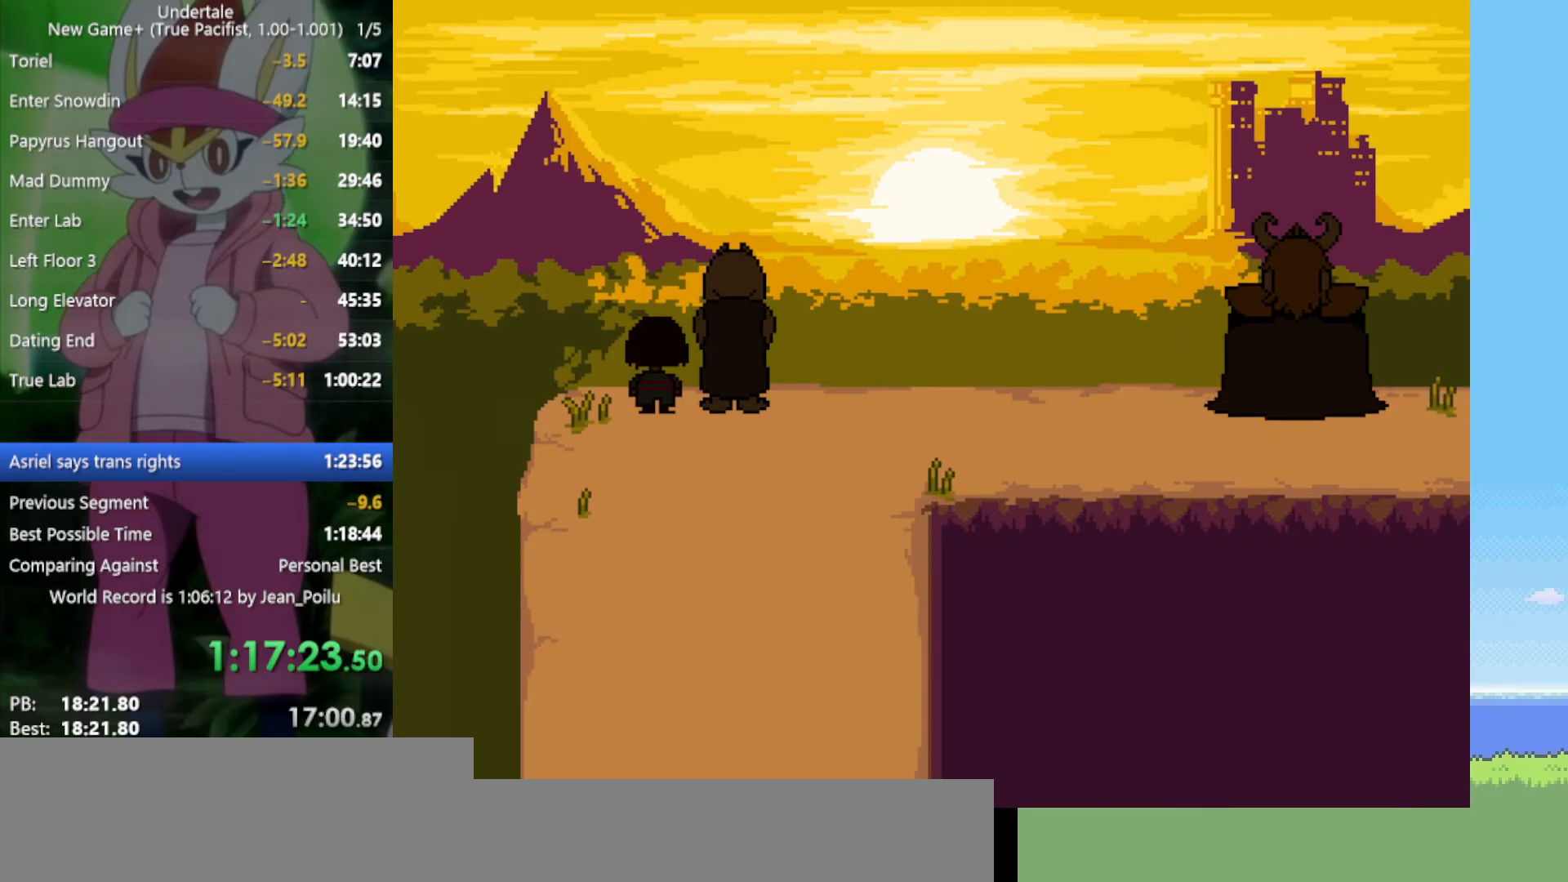
{"keys": ["return", "shift"], "events": [[34, "return", "down"], [34, "shift", "down"], [84, "return", "up"], [84, "shift", "up"], [84, "x", "down"], [84, "z", "down"], [134, "x", "up"], [134, "z", "up"], [167, "return", "down"], [167, "shift", "down"], [217, "return", "up"], [217, "shift", "up"], [217, "x", "down"], [217, "z", "down"], [267, "x", "up"], [267, "z", "up"], [317, "return", "down"], [350, "shift", "down"], [350, "z", "down"], [400, "return", "up"], [400, "shift", "up"], [400, "x", "down"], [450, "x", "up"], [450, "z", "up"], [500, "return", "down"], [500, "shift", "down"]]}
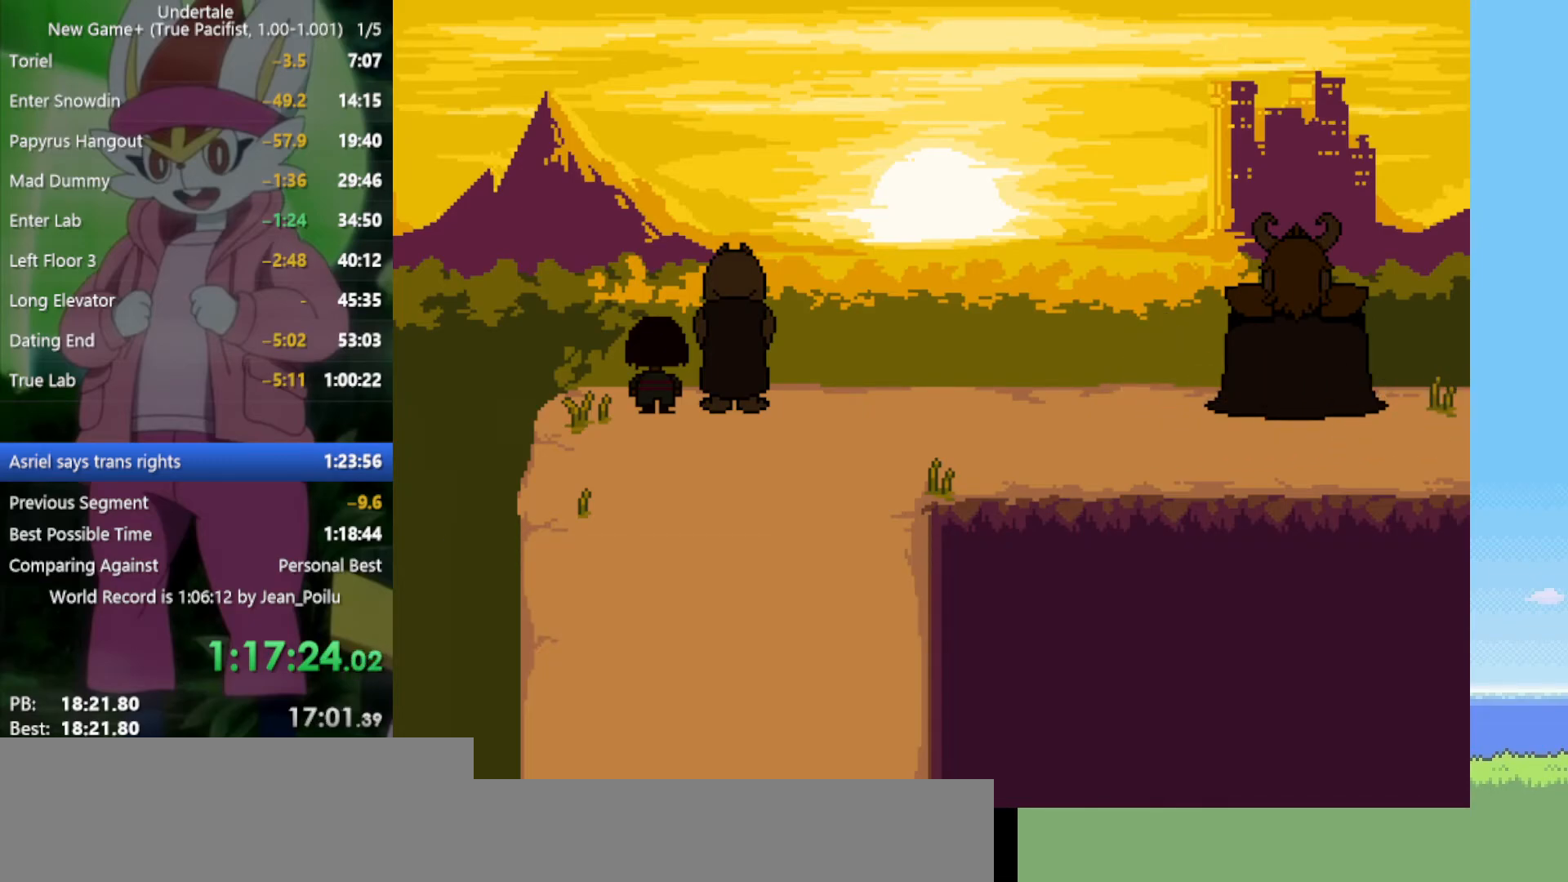
{"keys": ["return", "shift", "x", "z"], "events": [[34, "return", "up"], [34, "shift", "up"], [34, "x", "down"], [34, "z", "down"], [84, "x", "up"], [84, "z", "up"], [134, "return", "down"], [134, "shift", "down"], [184, "x", "down"], [184, "z", "down"], [217, "return", "up"], [217, "shift", "up"], [217, "x", "up"], [217, "z", "up"], [317, "return", "down"], [317, "shift", "down"], [317, "x", "down"], [317, "z", "down"], [367, "return", "up"], [367, "shift", "up"], [367, "x", "up"], [367, "z", "up"], [450, "shift", "down"], [500, "return", "down"], [500, "x", "down"], [500, "z", "down"]]}
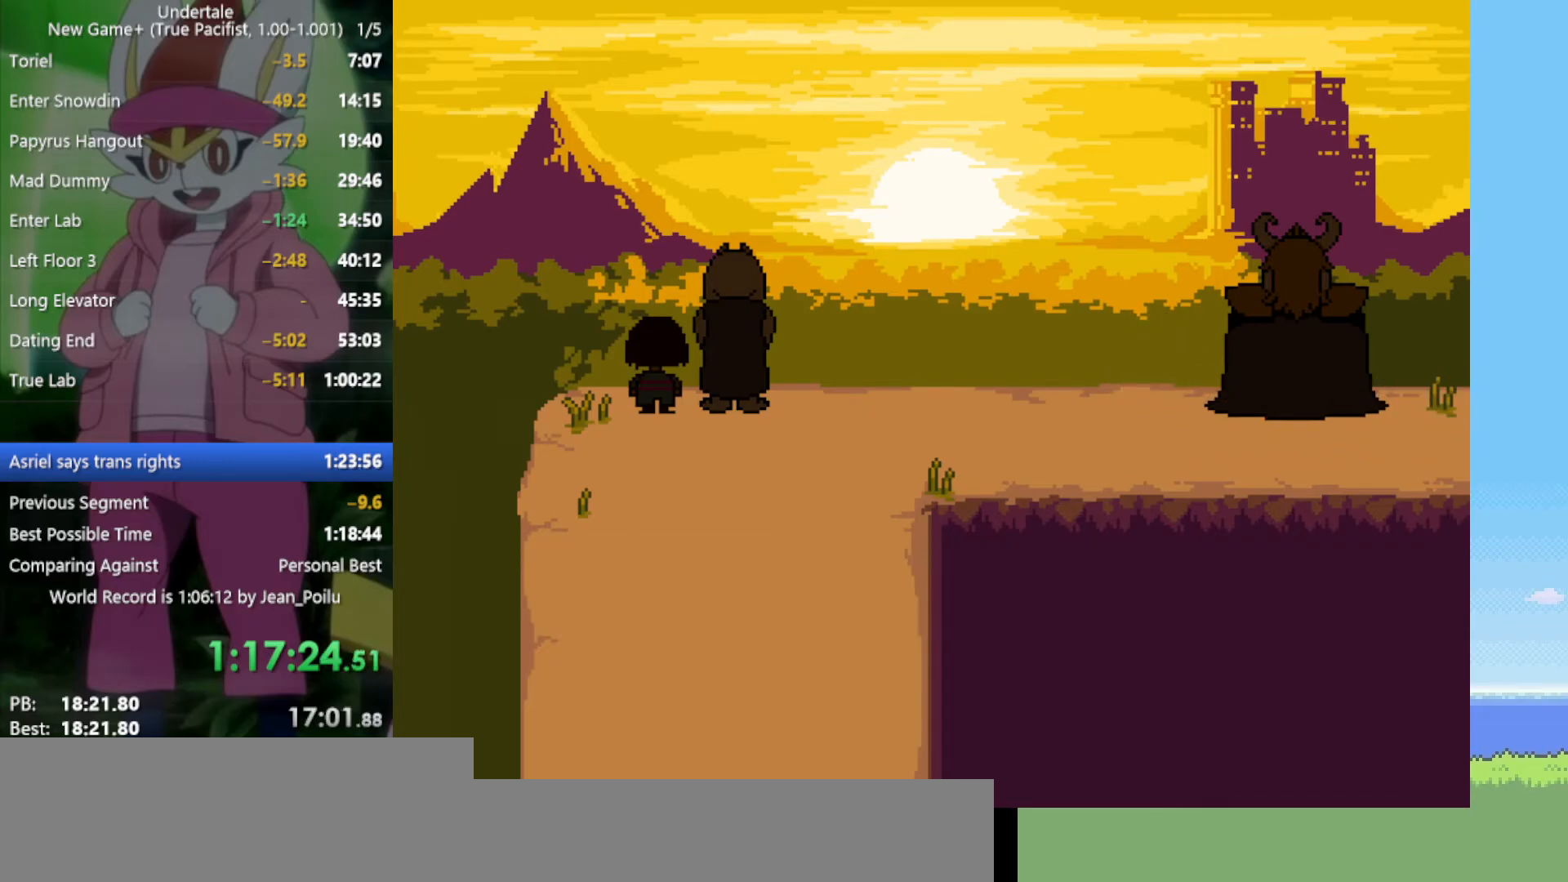
{"keys": [], "events": [[50, "return", "up"], [50, "shift", "up"], [50, "x", "up"], [50, "z", "up"], [134, "return", "down"], [134, "shift", "down"], [134, "x", "down"], [134, "z", "down"], [184, "return", "up"], [184, "shift", "up"], [184, "x", "up"], [184, "z", "up"], [284, "return", "down"], [284, "shift", "down"], [284, "x", "down"], [284, "z", "down"], [317, "return", "up"], [317, "shift", "up"], [317, "x", "up"], [317, "z", "up"], [417, "return", "down"], [417, "shift", "down"], [417, "z", "down"], [467, "return", "up"], [467, "shift", "up"], [467, "x", "down"], [500, "x", "up"], [500, "z", "up"]]}
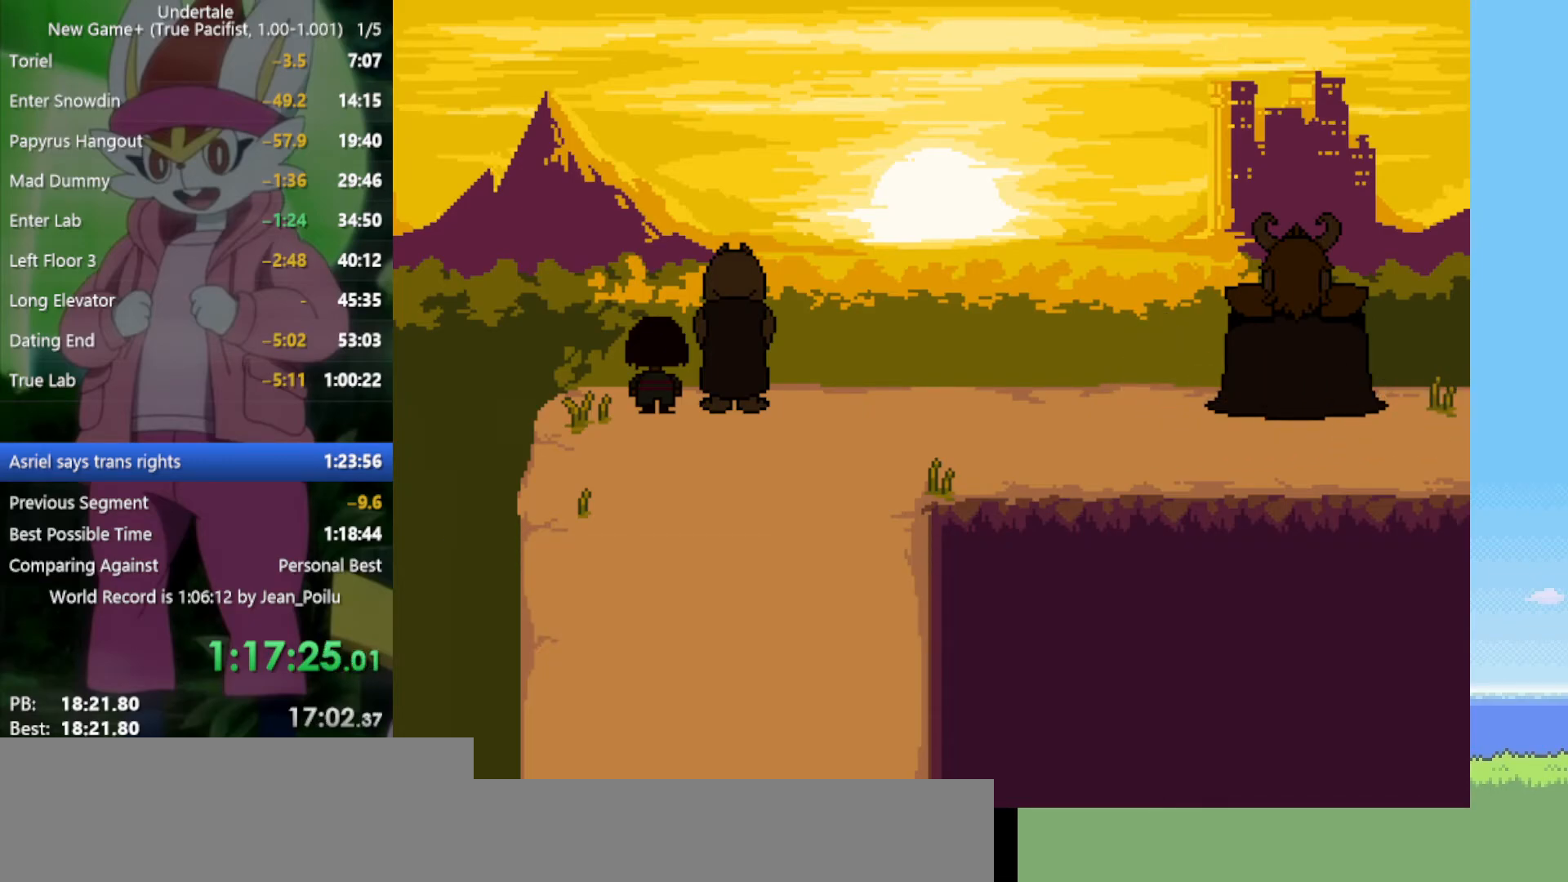
{"keys": ["return", "shift"], "events": [[50, "return", "down"], [50, "shift", "down"], [100, "return", "up"], [100, "shift", "up"], [100, "x", "down"], [100, "z", "down"], [184, "return", "down"], [184, "shift", "down"], [184, "x", "up"], [184, "z", "up"], [234, "return", "up"], [234, "shift", "up"], [284, "x", "down"], [284, "z", "down"], [334, "shift", "down"], [334, "x", "up"], [334, "z", "up"], [417, "shift", "up"], [417, "x", "down"], [417, "z", "down"], [467, "return", "down"], [467, "shift", "down"], [467, "x", "up"], [467, "z", "up"]]}
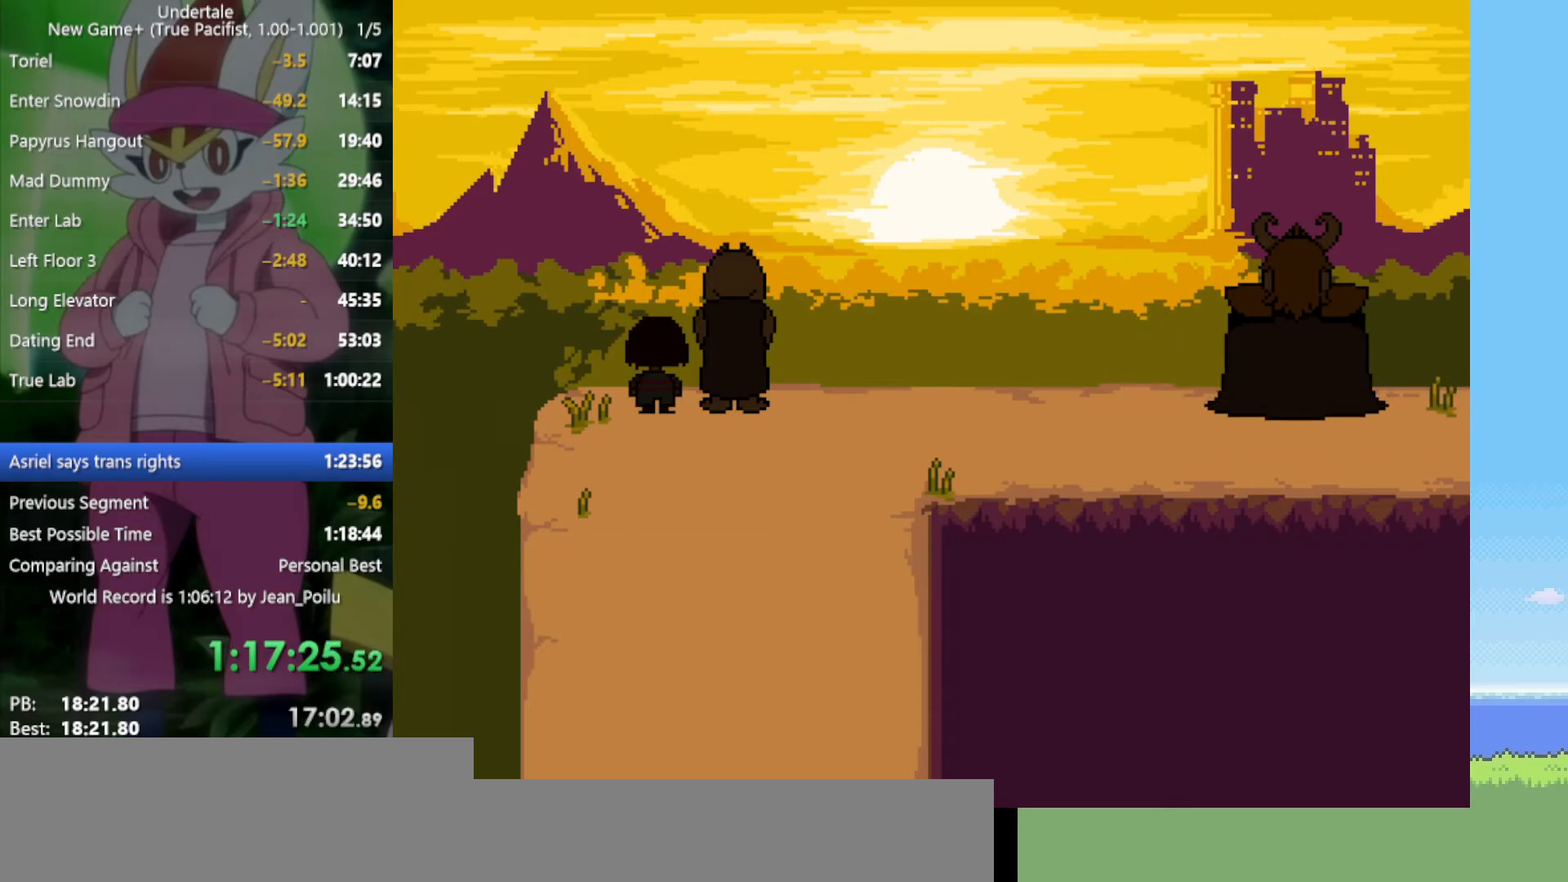
{"keys": [], "events": [[50, "return", "up"], [50, "shift", "up"], [50, "x", "down"], [50, "z", "down"], [100, "x", "up"], [100, "z", "up"], [150, "shift", "down"], [200, "return", "down"], [200, "x", "down"], [200, "z", "down"], [234, "return", "up"], [234, "shift", "up"], [284, "x", "up"], [284, "z", "up"], [367, "shift", "down"], [367, "x", "down"], [367, "z", "down"], [417, "shift", "up"], [467, "x", "up"], [467, "z", "up"]]}
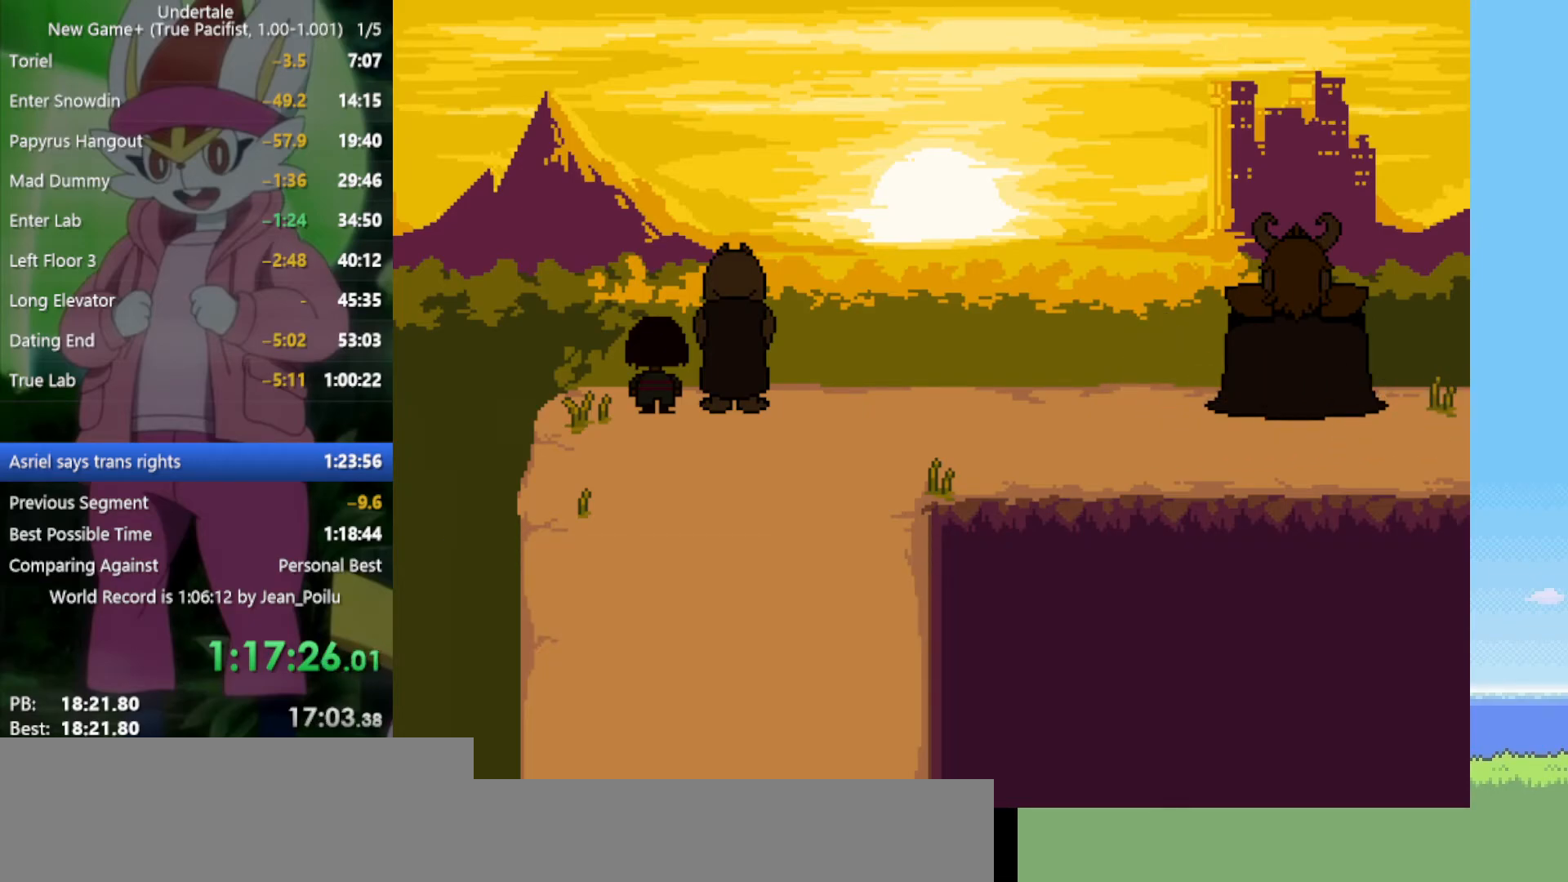
{"keys": ["return", "shift"], "events": [[17, "return", "down"], [17, "shift", "down"], [17, "z", "down"], [67, "return", "up"], [67, "shift", "up"], [67, "x", "down"], [100, "x", "up"], [100, "z", "up"], [200, "return", "down"], [200, "shift", "down"], [250, "return", "up"], [250, "shift", "up"], [250, "x", "down"], [250, "z", "down"], [284, "x", "up"], [334, "shift", "down"], [334, "z", "up"], [384, "shift", "up"], [384, "x", "down"], [384, "z", "down"], [434, "shift", "down"], [467, "return", "down"], [467, "x", "up"], [467, "z", "up"]]}
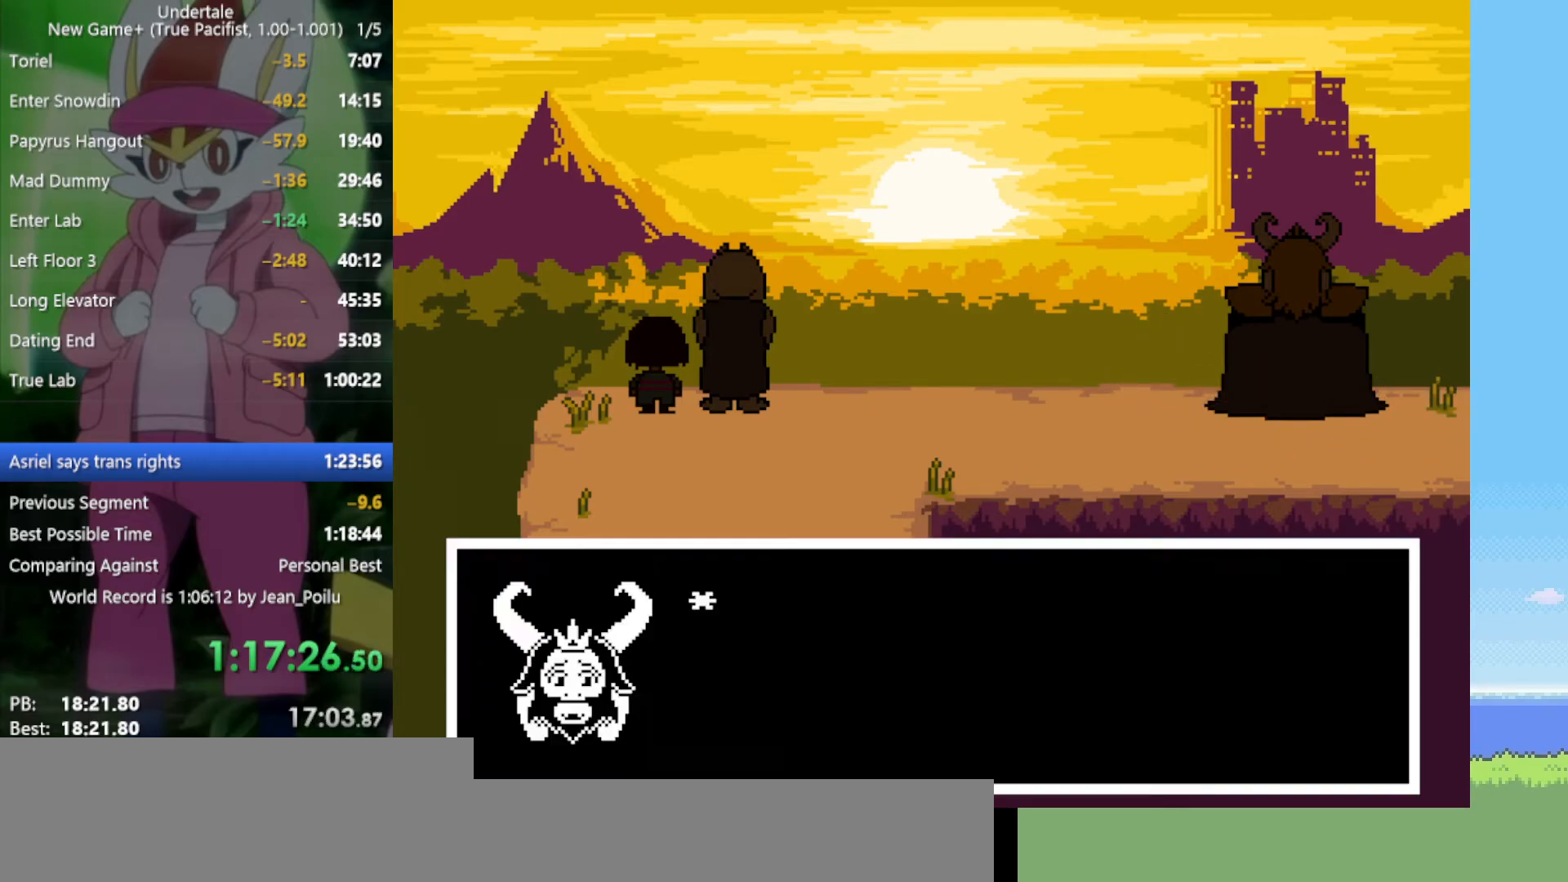
{"keys": [], "events": [[17, "return", "up"], [17, "shift", "up"], [67, "z", "down"], [117, "return", "down"], [117, "shift", "down"], [150, "return", "up"], [150, "shift", "up"], [200, "z", "up"], [250, "return", "down"], [250, "shift", "down"], [300, "return", "up"], [300, "shift", "up"], [300, "z", "down"], [334, "x", "down"], [384, "return", "down"], [384, "shift", "down"], [384, "z", "up"], [434, "return", "up"], [434, "shift", "up"], [434, "x", "up"]]}
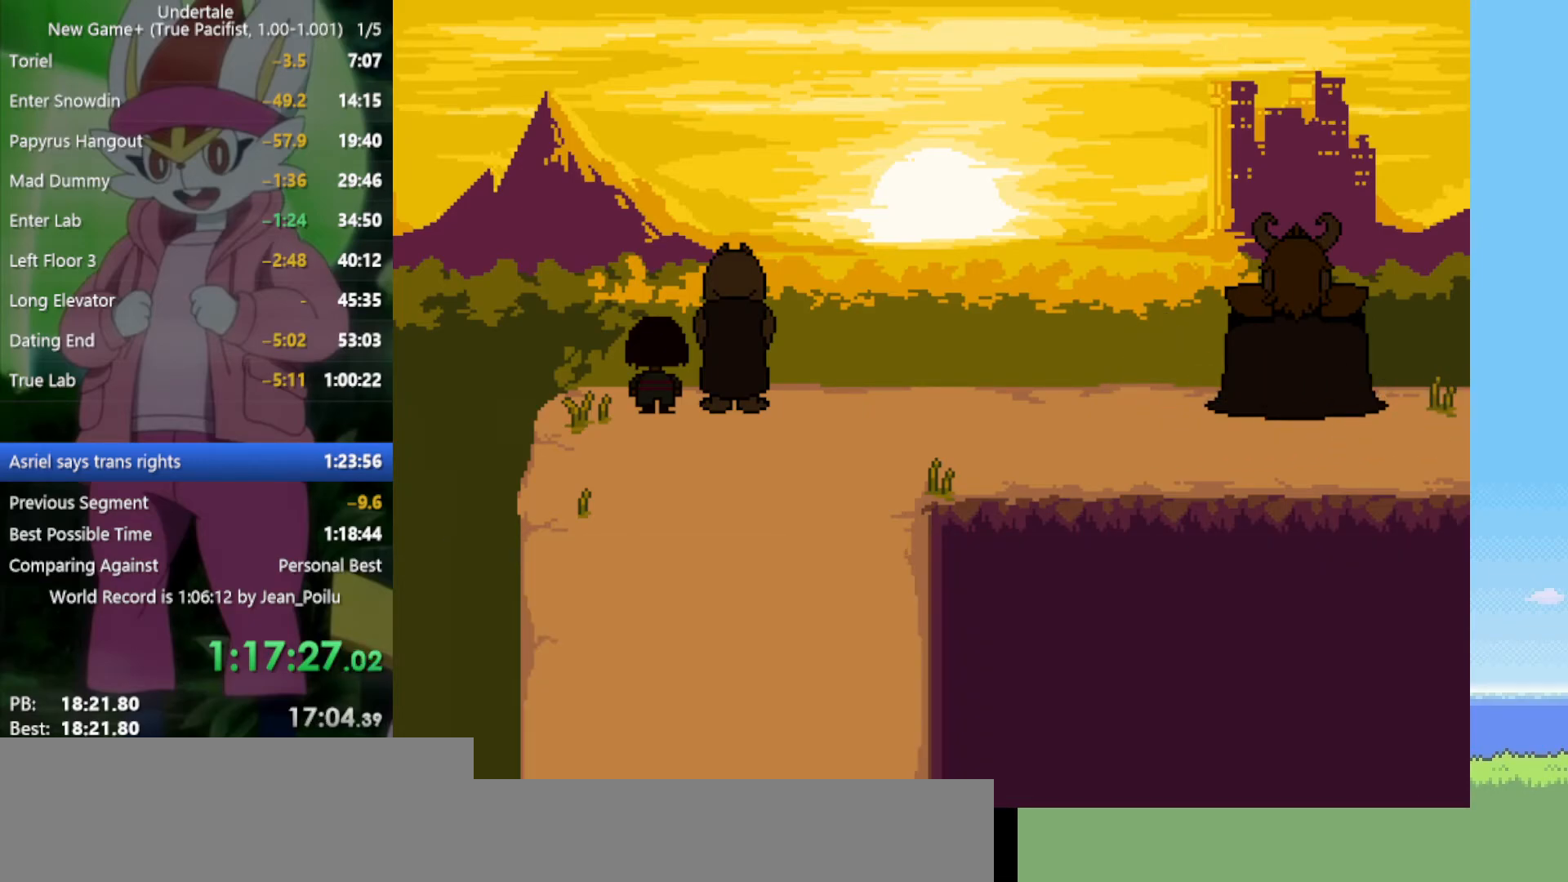
{"keys": ["return", "shift", "x", "z"], "events": [[17, "return", "down"], [17, "shift", "down"], [17, "x", "down"], [17, "z", "down"], [67, "return", "up"], [67, "shift", "up"], [67, "x", "up"], [67, "z", "up"], [117, "return", "down"], [117, "shift", "down"], [167, "return", "up"], [167, "shift", "up"], [167, "x", "down"], [167, "z", "down"], [200, "shift", "down"], [200, "x", "up"], [200, "z", "up"], [250, "shift", "up"], [300, "shift", "down"], [300, "z", "down"], [350, "return", "down"], [384, "return", "up"], [384, "z", "up"], [434, "shift", "up"], [434, "z", "down"], [484, "return", "down"], [484, "shift", "down"], [484, "x", "down"]]}
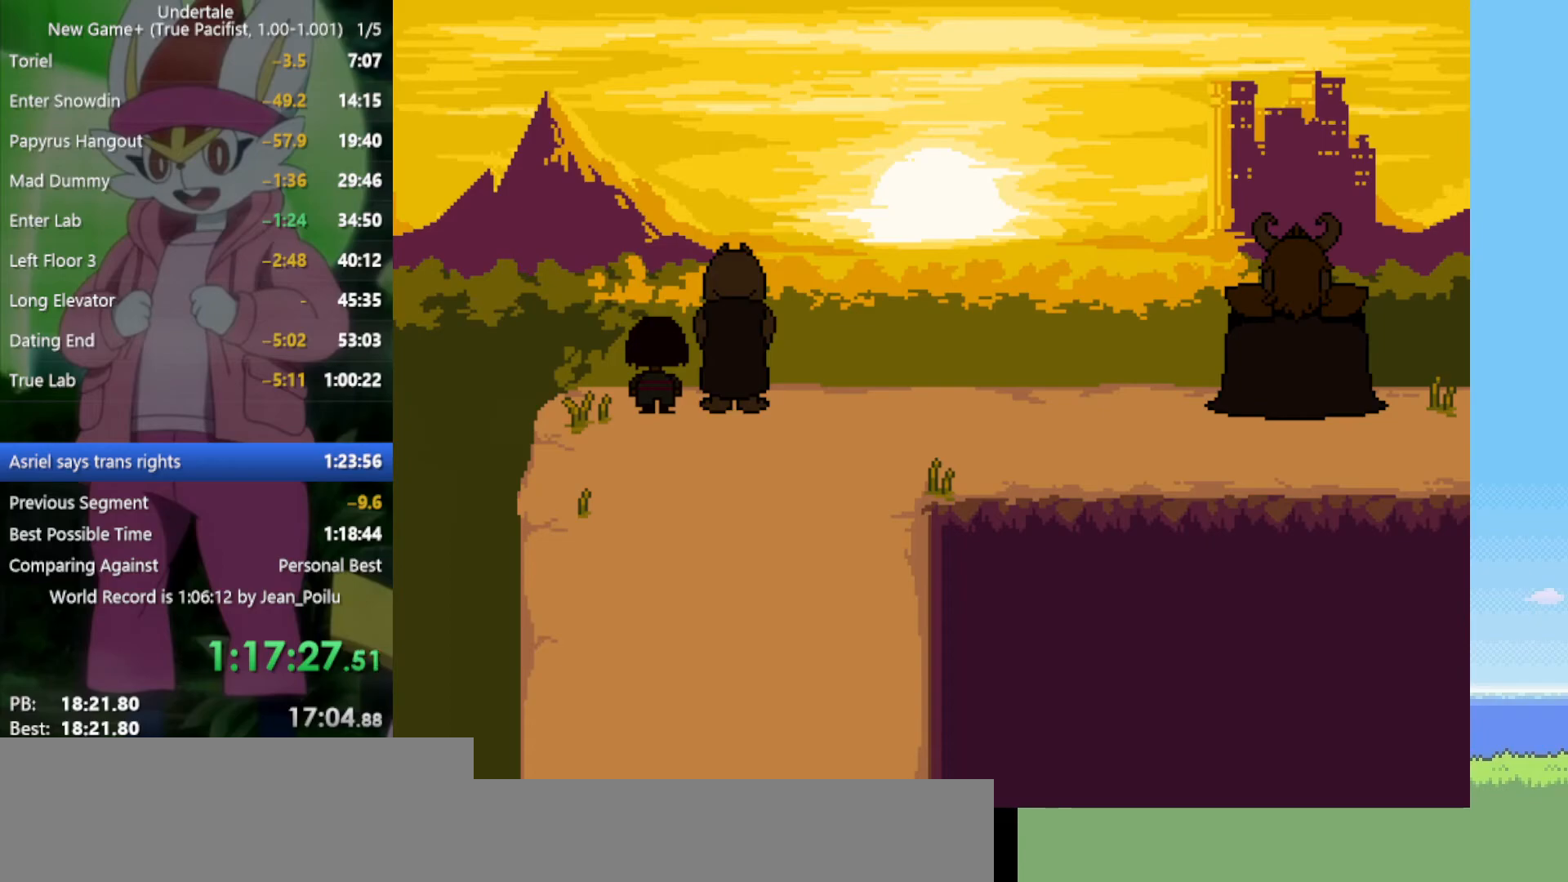
{"keys": ["return", "shift", "x", "z"], "events": [[17, "x", "up"], [17, "z", "up"], [67, "return", "up"], [67, "shift", "up"], [117, "z", "down"], [167, "return", "down"], [167, "x", "down"], [217, "x", "up"], [217, "z", "up"], [250, "return", "up"], [300, "z", "down"], [350, "return", "down"], [350, "shift", "down"], [350, "x", "down"], [400, "return", "up"], [400, "shift", "up"], [400, "x", "up"], [400, "z", "up"], [484, "return", "down"], [484, "shift", "down"], [484, "x", "down"], [484, "z", "down"]]}
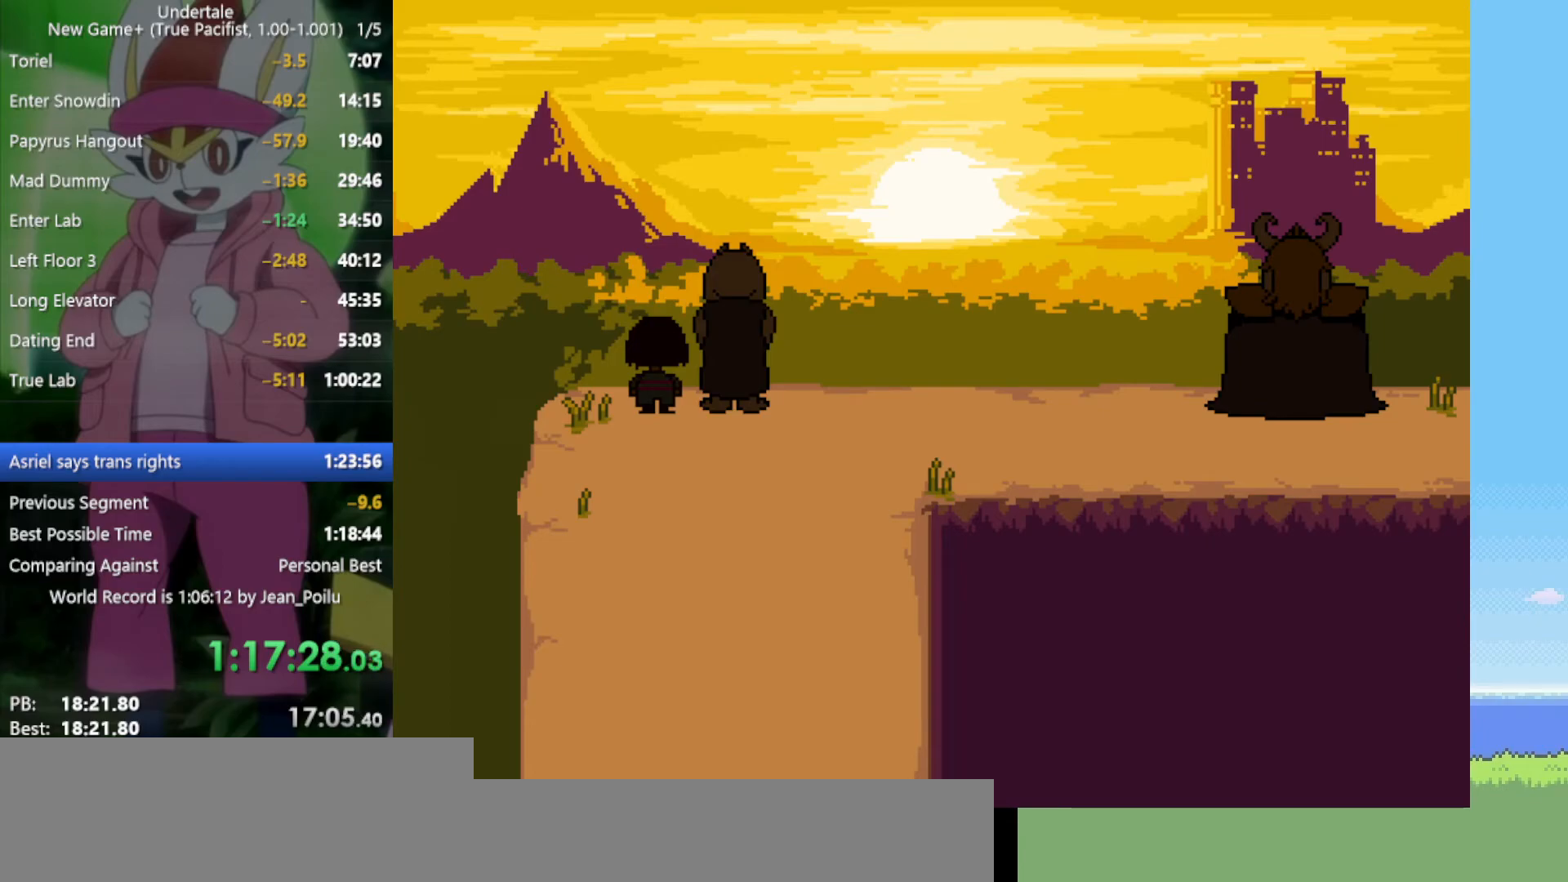
{"keys": [], "events": [[34, "shift", "up"], [34, "z", "up"], [67, "return", "up"], [67, "x", "up"], [117, "return", "down"], [117, "shift", "down"], [167, "return", "up"], [167, "shift", "up"], [167, "x", "down"], [167, "z", "down"], [217, "x", "up"], [217, "z", "up"], [267, "return", "down"], [267, "shift", "down"], [300, "shift", "up"], [300, "z", "down"], [350, "return", "up"], [350, "z", "up"], [400, "return", "down"], [400, "shift", "down"], [434, "x", "down"], [434, "z", "down"], [484, "return", "up"], [484, "shift", "up"], [484, "x", "up"], [484, "z", "up"]]}
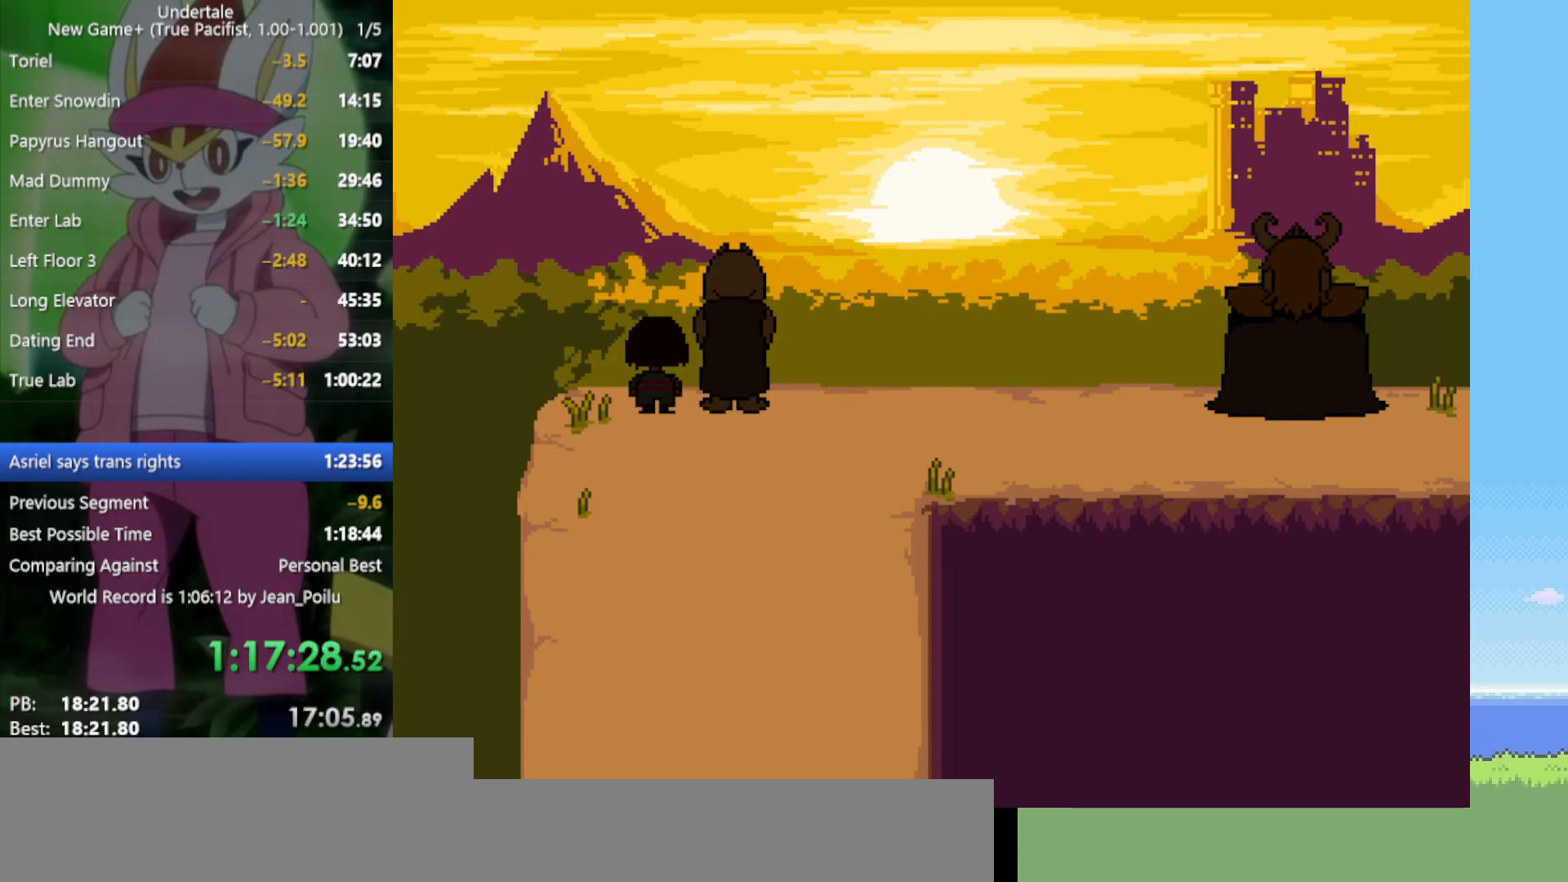
{"keys": ["x", "z"], "events": [[84, "z", "down"], [134, "return", "down"], [134, "shift", "down"], [134, "x", "down"], [167, "return", "up"], [167, "shift", "up"], [167, "z", "up"], [217, "x", "up"], [267, "return", "down"], [317, "return", "up"], [317, "z", "down"], [367, "x", "down"], [400, "x", "up"], [400, "z", "up"], [450, "return", "down"], [450, "shift", "down"], [500, "return", "up"], [500, "shift", "up"], [500, "x", "down"], [500, "z", "down"]]}
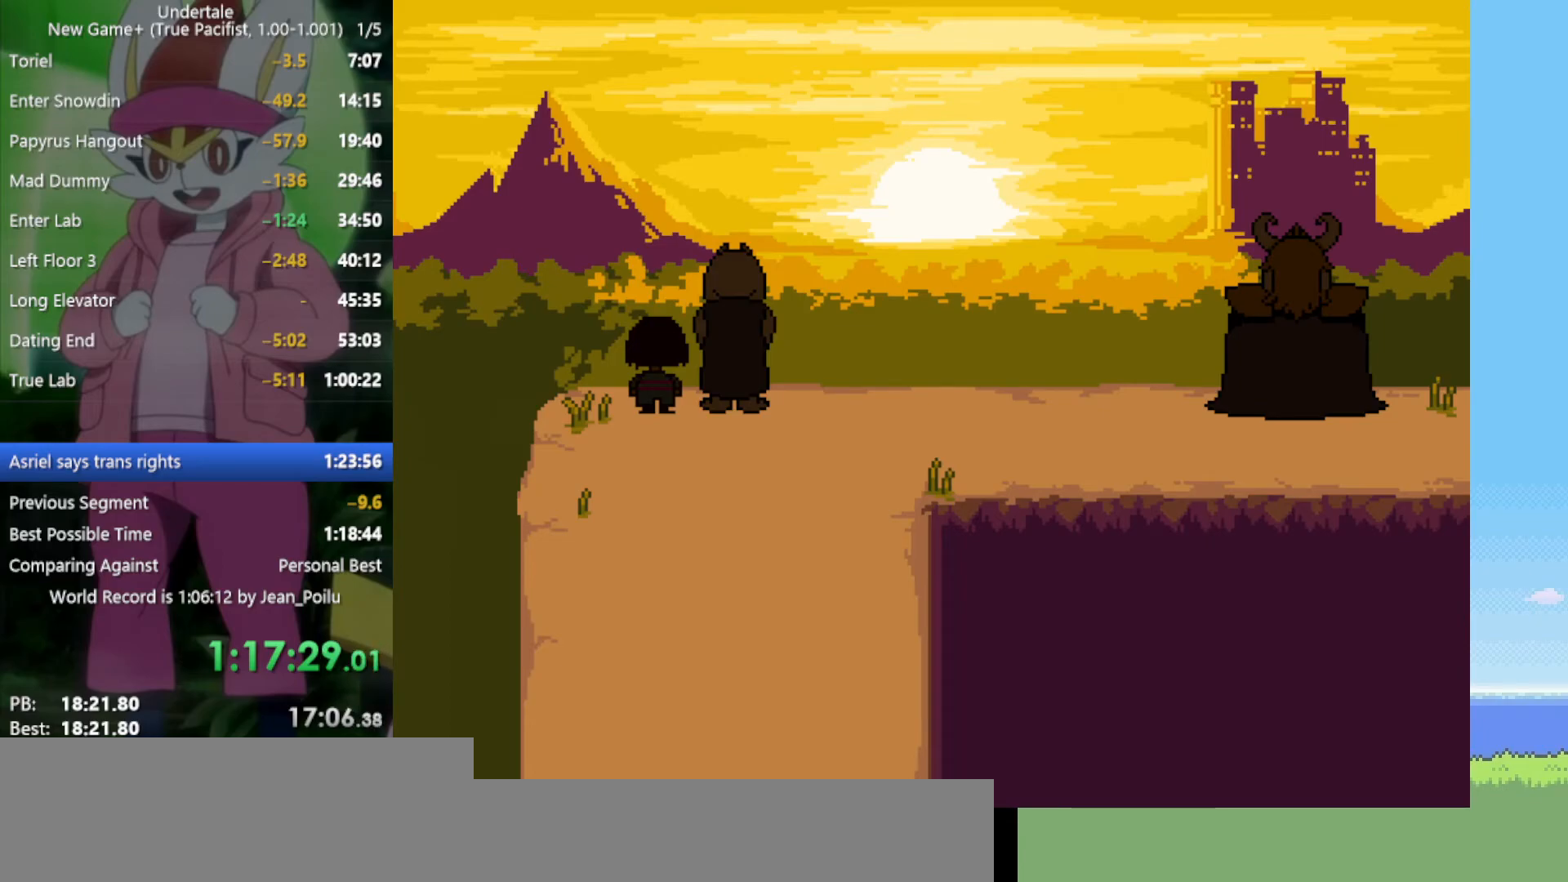
{"keys": ["x"], "events": [[34, "x", "up"], [34, "z", "up"], [84, "return", "down"], [134, "return", "up"], [134, "z", "down"], [184, "x", "down"], [217, "x", "up"], [217, "z", "up"], [267, "shift", "down"], [267, "z", "down"], [317, "shift", "up"], [317, "x", "down"], [350, "x", "up"], [350, "z", "up"], [400, "return", "down"], [400, "shift", "down"], [450, "return", "up"], [450, "shift", "up"], [450, "z", "down"], [500, "x", "down"], [500, "z", "up"]]}
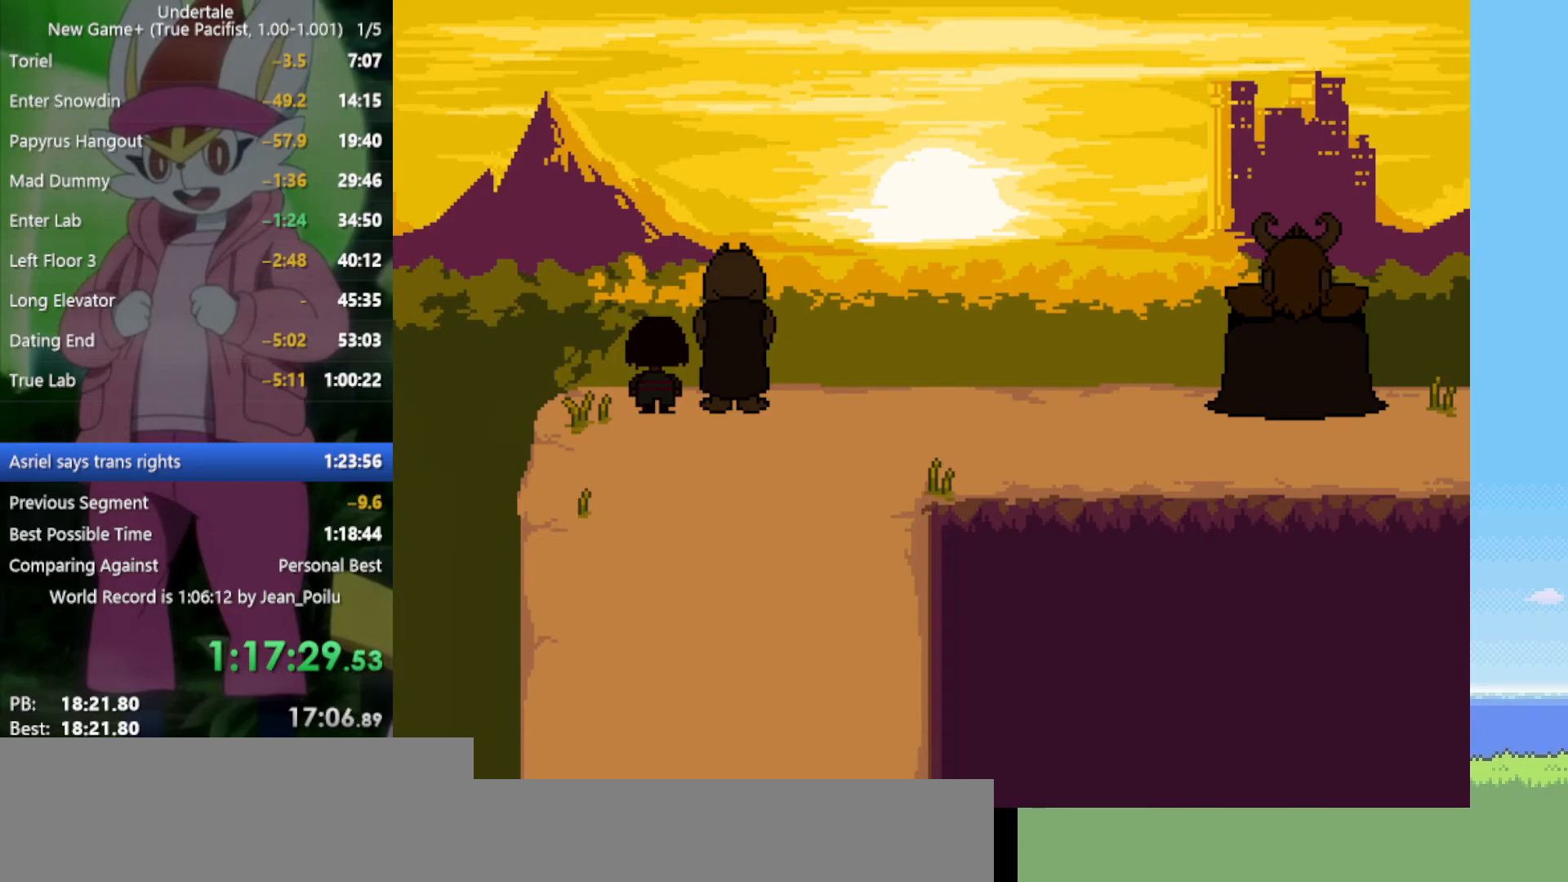
{"keys": [], "events": [[50, "return", "down"], [50, "shift", "down"], [50, "x", "up"], [84, "return", "up"], [84, "shift", "up"], [134, "return", "down"], [134, "shift", "down"], [134, "x", "down"], [134, "z", "down"], [184, "x", "up"], [184, "z", "up"], [217, "return", "up"], [217, "shift", "up"], [267, "x", "down"], [267, "z", "down"], [317, "return", "down"], [317, "shift", "down"], [317, "x", "up"], [317, "z", "up"], [367, "return", "up"], [367, "shift", "up"], [417, "x", "down"], [417, "z", "down"], [450, "return", "down"], [450, "shift", "down"], [450, "x", "up"], [450, "z", "up"], [500, "return", "up"], [500, "shift", "up"]]}
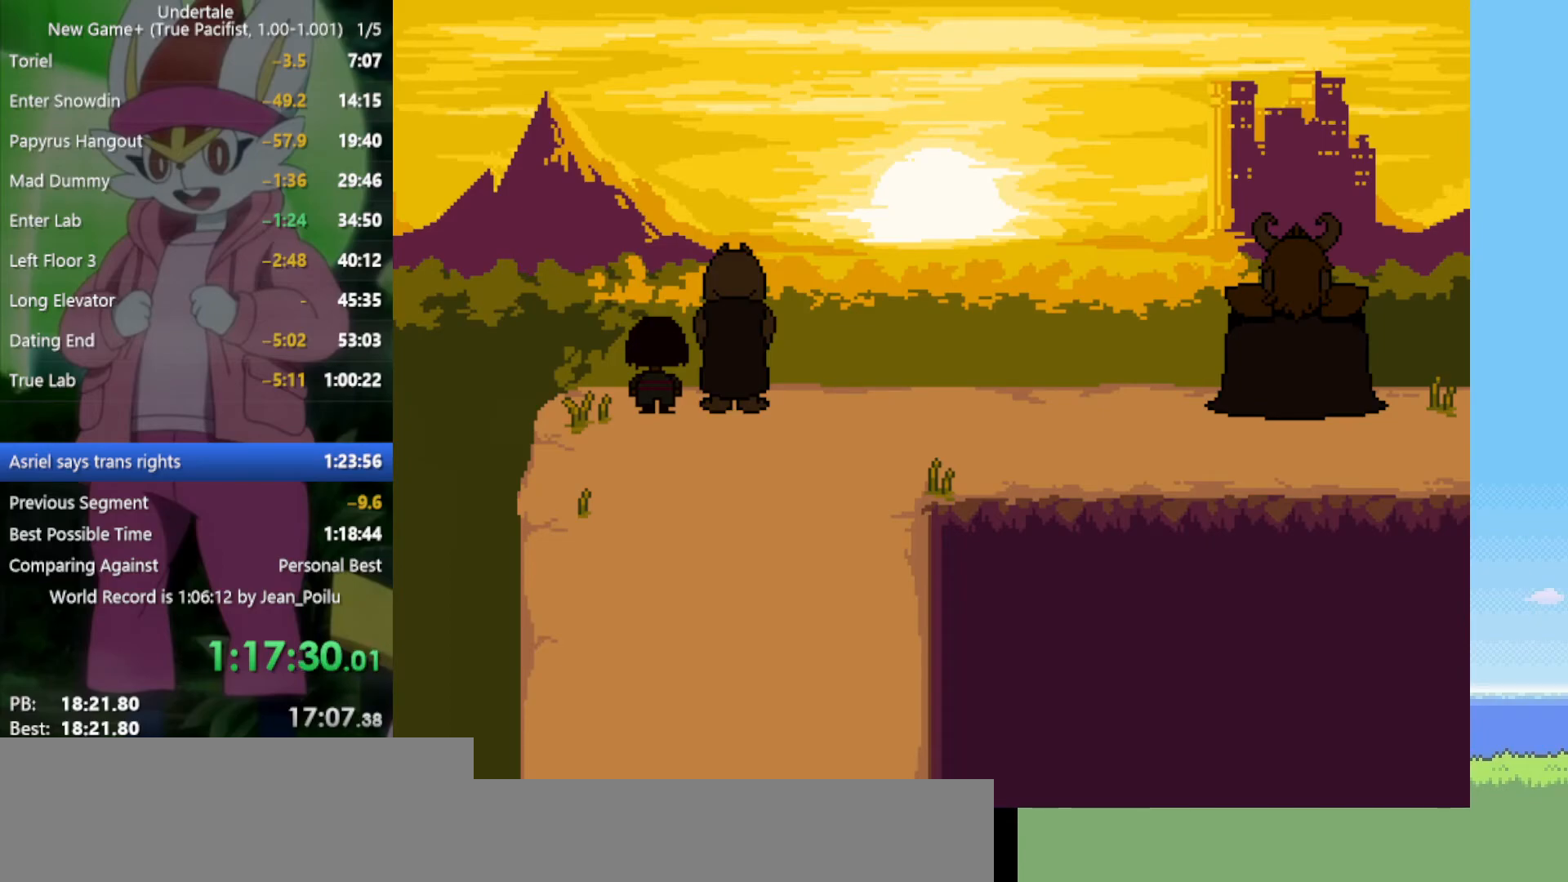
{"keys": [], "events": [[50, "z", "down"], [84, "return", "down"], [84, "shift", "down"], [84, "x", "down"], [134, "return", "up"], [134, "x", "up"], [134, "z", "up"], [184, "shift", "up"], [234, "shift", "down"], [234, "x", "down"], [234, "z", "down"], [284, "return", "down"], [317, "return", "up"], [317, "shift", "up"], [317, "x", "up"], [317, "z", "up"], [417, "return", "down"], [417, "shift", "down"], [417, "x", "down"], [417, "z", "down"], [467, "return", "up"], [467, "shift", "up"], [467, "x", "up"], [467, "z", "up"]]}
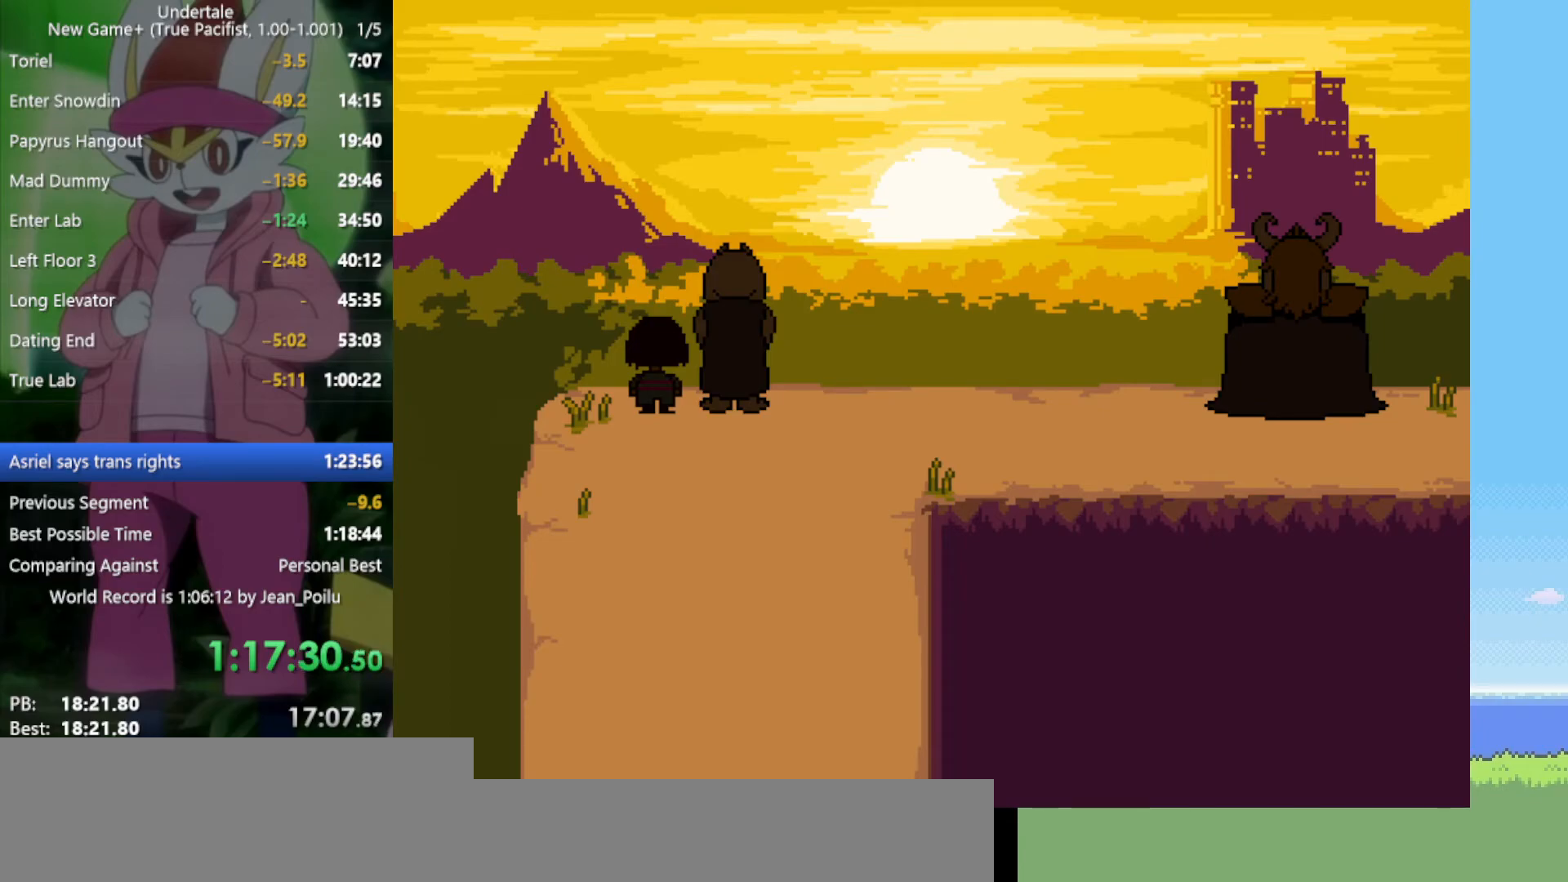
{"keys": ["x", "z"], "events": [[50, "return", "down"], [50, "shift", "down"], [50, "z", "down"], [100, "return", "up"], [100, "shift", "up"], [100, "x", "down"], [150, "x", "up"], [150, "z", "up"], [234, "x", "down"], [234, "z", "down"], [334, "x", "up"], [334, "z", "up"], [417, "z", "down"], [467, "x", "down"]]}
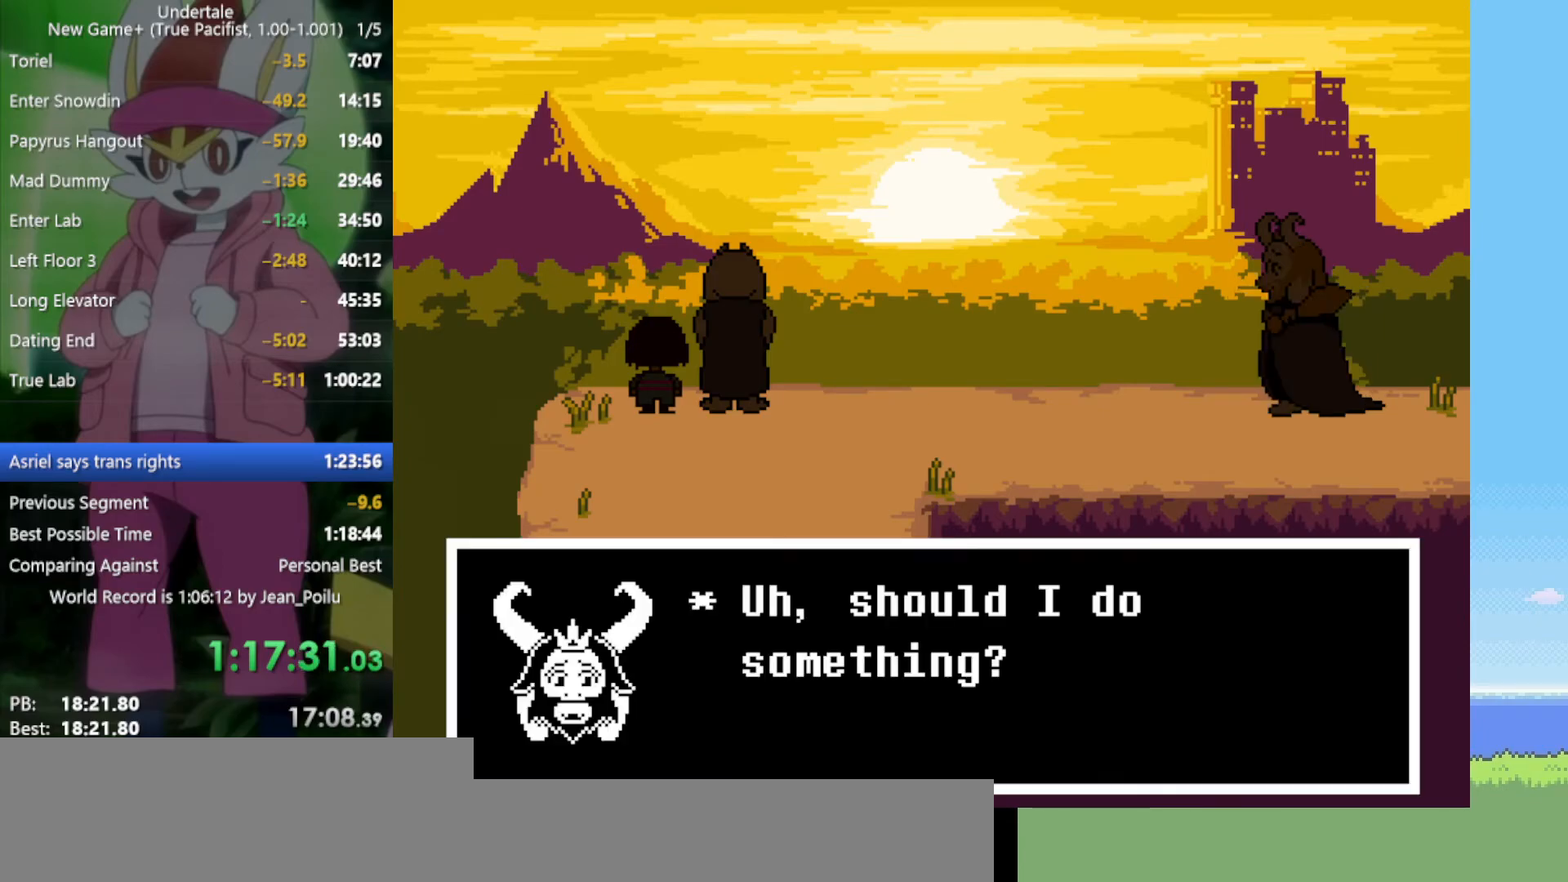
{"keys": ["shift"], "events": [[17, "shift", "down"], [17, "x", "up"], [17, "z", "up"], [100, "shift", "up"], [100, "z", "down"], [150, "x", "down"], [200, "return", "down"], [200, "shift", "down"], [200, "x", "up"], [200, "z", "up"], [250, "return", "up"], [250, "shift", "up"], [284, "return", "down"], [284, "shift", "down"], [284, "x", "down"], [284, "z", "down"], [334, "return", "up"], [334, "shift", "up"], [334, "x", "up"], [334, "z", "up"], [384, "shift", "down"], [434, "shift", "up"], [434, "x", "down"], [434, "z", "down"], [467, "shift", "down"], [467, "x", "up"], [467, "z", "up"]]}
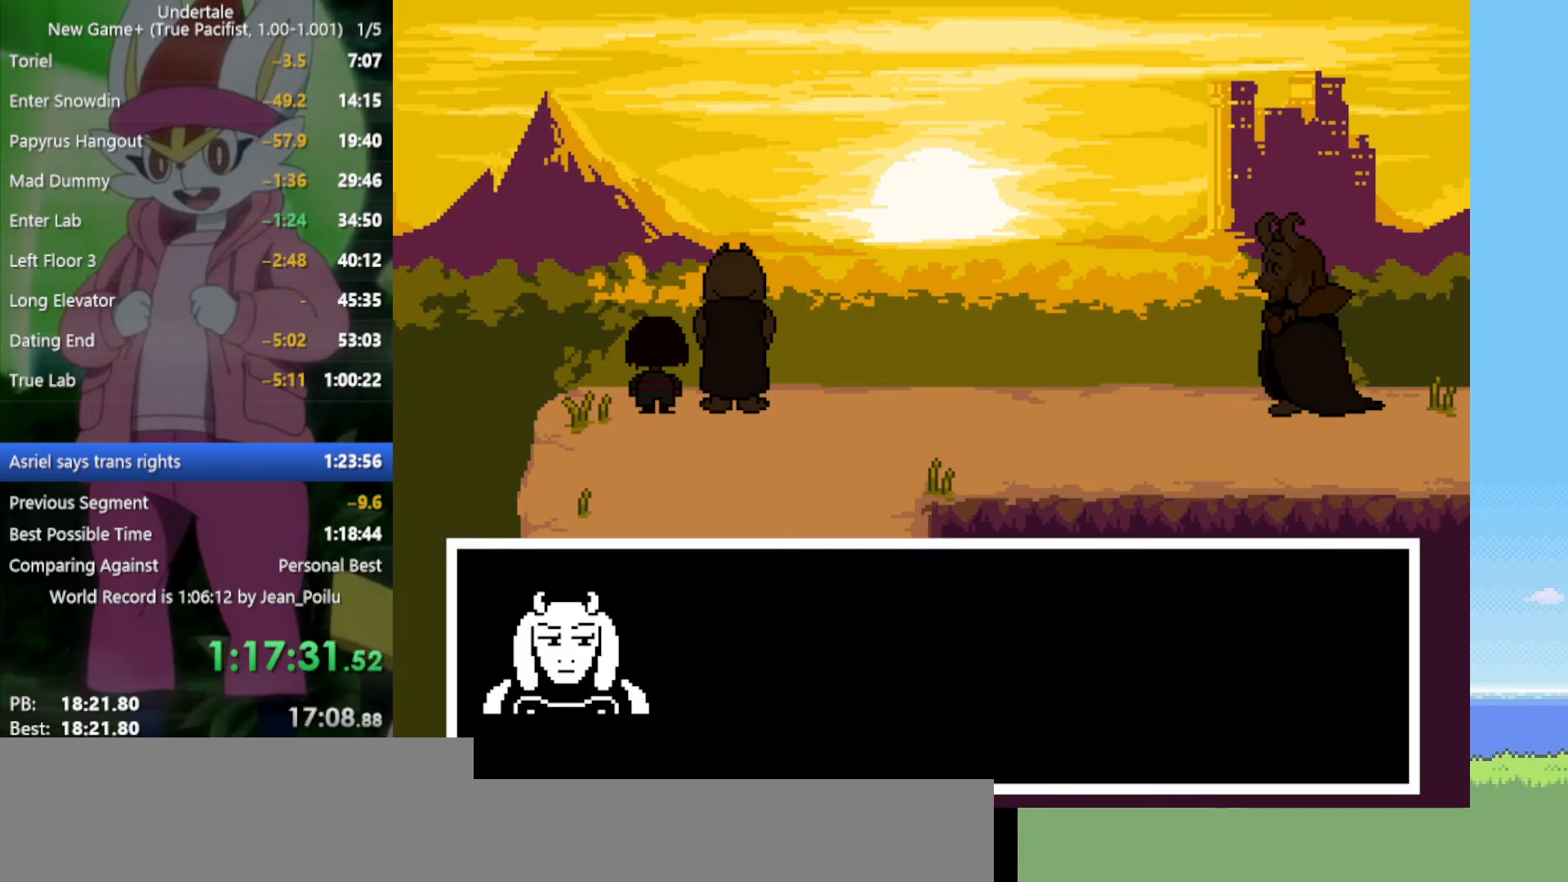
{"keys": ["return", "shift", "x", "z"], "events": [[17, "shift", "up"], [67, "x", "down"], [67, "z", "down"], [117, "return", "down"], [117, "shift", "down"], [117, "x", "up"], [117, "z", "up"], [150, "shift", "up"], [200, "shift", "down"], [200, "x", "down"], [200, "z", "down"], [250, "return", "up"], [250, "shift", "up"], [250, "x", "up"], [250, "z", "up"], [300, "return", "down"], [300, "shift", "down"], [334, "return", "up"], [334, "shift", "up"], [334, "x", "down"], [334, "z", "down"], [384, "return", "down"], [384, "shift", "down"], [384, "x", "up"], [434, "return", "up"], [434, "shift", "up"], [467, "return", "down"], [467, "shift", "down"], [467, "x", "down"]]}
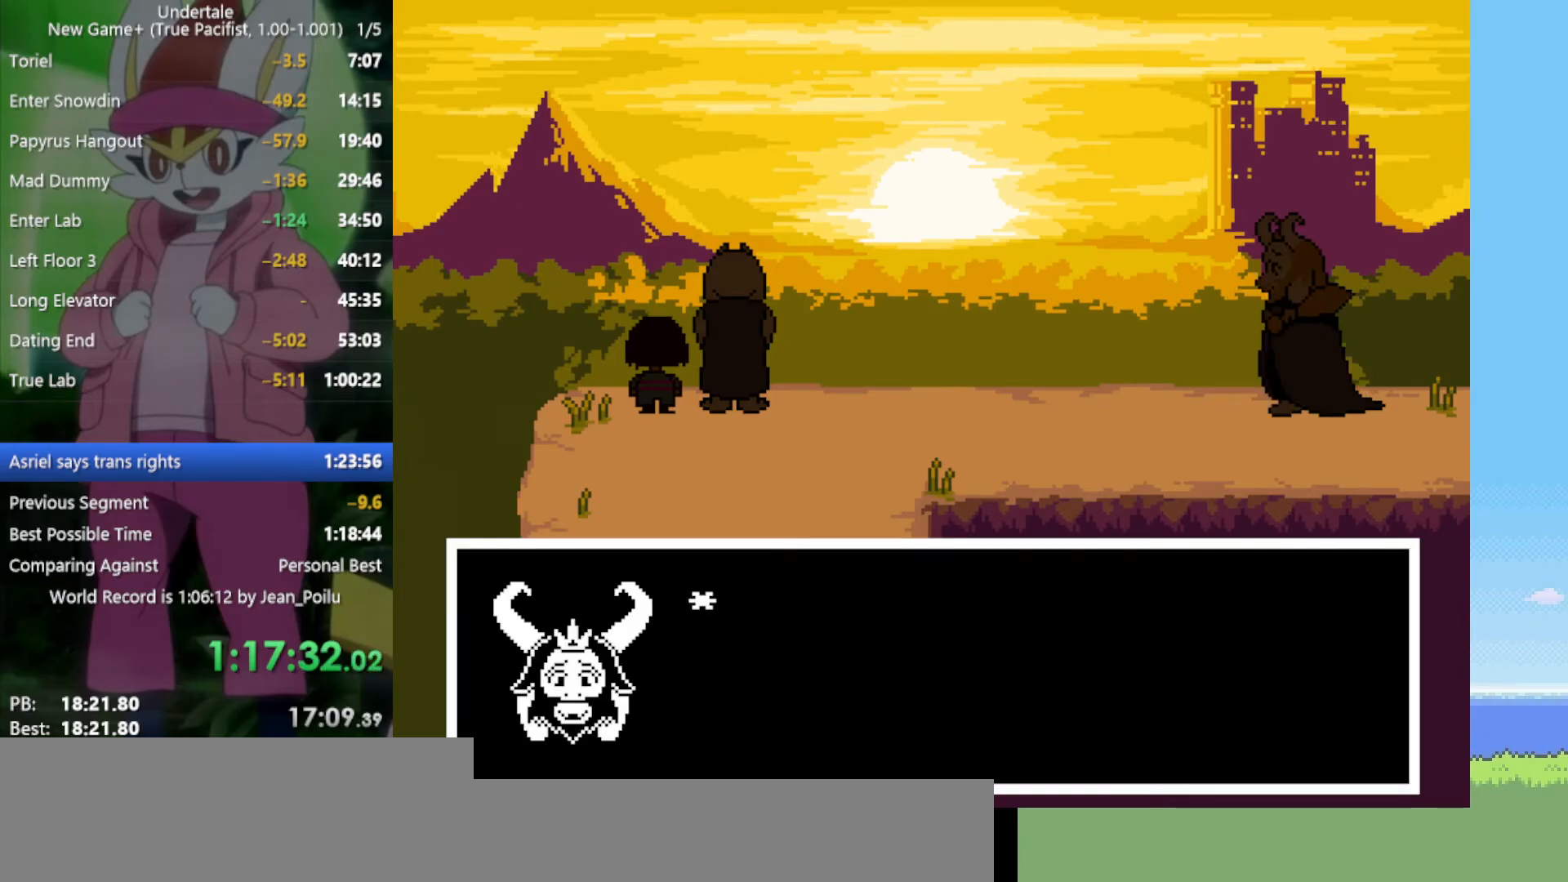
{"keys": ["return", "shift"], "events": [[17, "return", "up"], [17, "shift", "up"], [17, "x", "up"], [67, "return", "down"], [67, "shift", "down"], [67, "z", "up"], [117, "return", "up"], [117, "shift", "up"], [117, "x", "down"], [117, "z", "down"], [167, "shift", "down"], [167, "x", "up"], [167, "z", "up"], [250, "shift", "up"], [250, "x", "down"], [250, "z", "down"], [300, "return", "down"], [300, "shift", "down"], [300, "x", "up"], [300, "z", "up"], [334, "return", "up"], [334, "shift", "up"], [384, "return", "down"], [384, "shift", "down"], [384, "x", "down"], [384, "z", "down"], [434, "return", "up"], [434, "shift", "up"], [434, "x", "up"], [434, "z", "up"], [484, "return", "down"], [484, "shift", "down"]]}
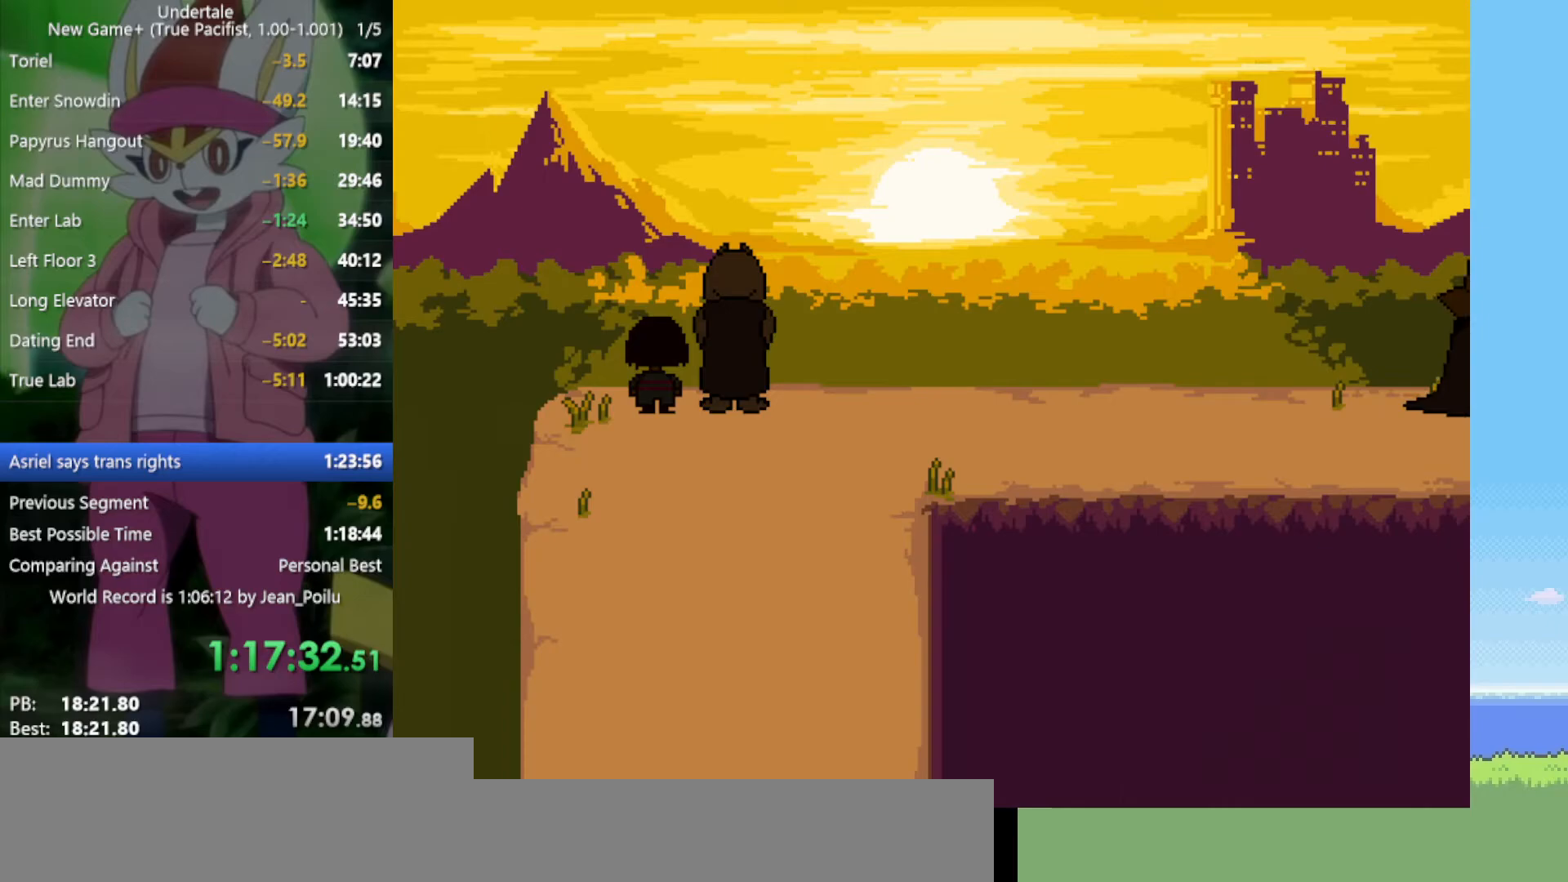
{"keys": ["x", "z"], "events": [[17, "return", "up"], [17, "shift", "up"], [17, "x", "down"], [17, "z", "down"], [67, "x", "up"], [67, "z", "up"], [117, "return", "down"], [117, "shift", "down"], [167, "return", "up"], [167, "shift", "up"], [167, "x", "down"], [167, "z", "down"], [200, "return", "down"], [200, "shift", "down"], [200, "x", "up"], [200, "z", "up"], [300, "return", "up"], [300, "x", "down"], [300, "z", "down"], [350, "shift", "up"], [350, "x", "up"], [350, "z", "up"], [384, "shift", "down"], [434, "return", "down"], [434, "z", "down"], [484, "return", "up"], [484, "shift", "up"], [484, "x", "down"]]}
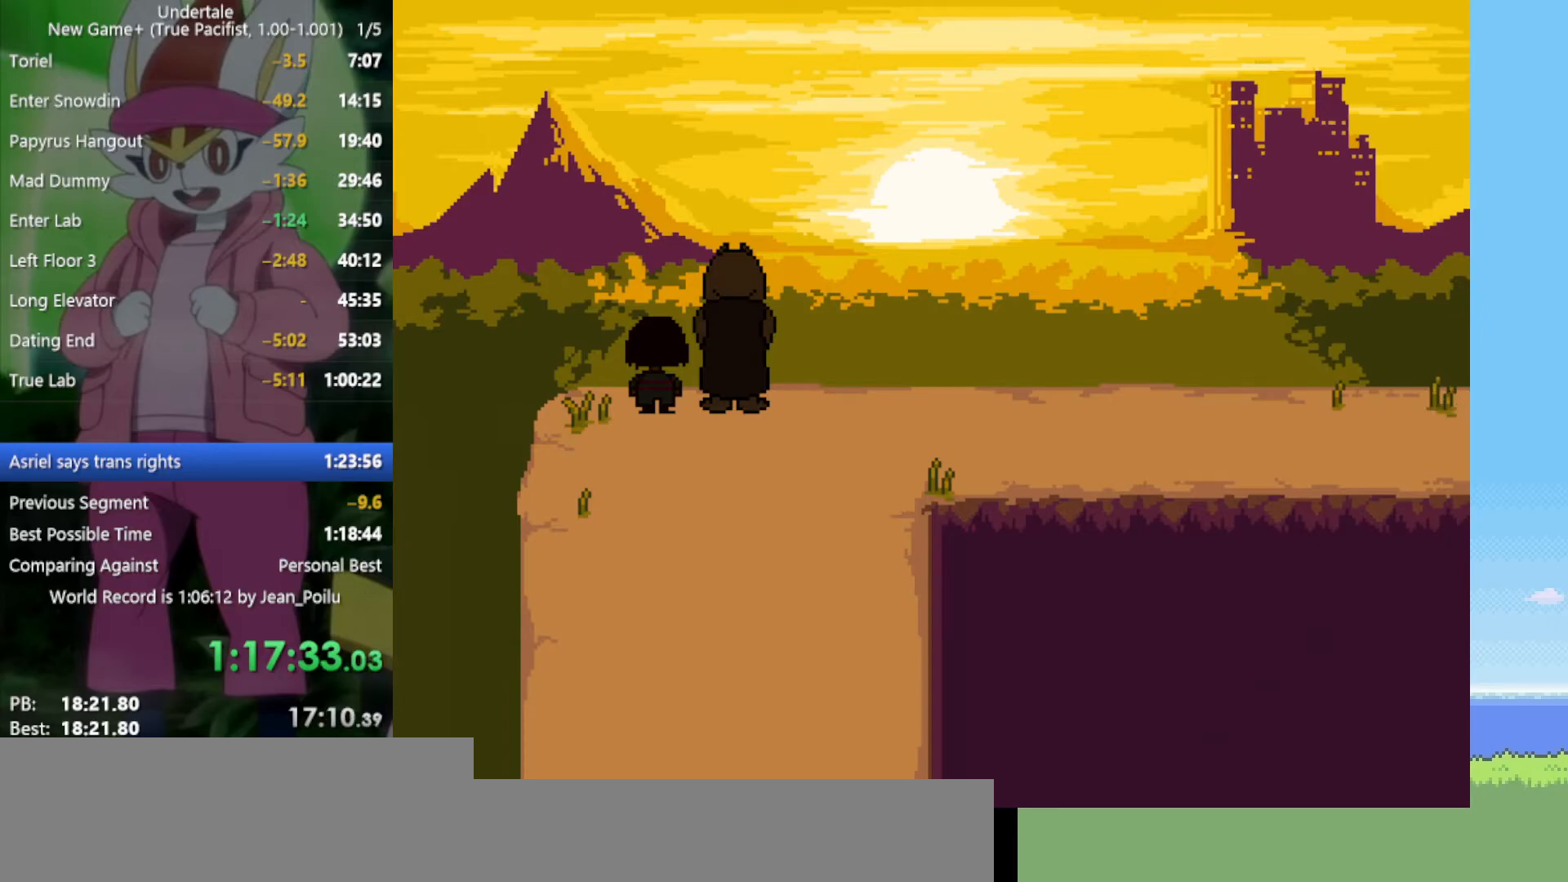
{"keys": ["return", "shift"], "events": [[34, "x", "up"], [34, "z", "up"], [67, "return", "down"], [67, "shift", "down"], [117, "return", "up"], [117, "shift", "up"], [117, "x", "down"], [117, "z", "down"], [167, "x", "up"], [167, "z", "up"], [217, "return", "down"], [217, "shift", "down"], [250, "return", "up"], [250, "shift", "up"], [250, "z", "down"], [300, "return", "down"], [300, "x", "down"], [350, "shift", "down"], [350, "x", "up"], [350, "z", "up"], [400, "return", "up"], [400, "shift", "up"], [400, "z", "down"], [450, "shift", "down"], [450, "x", "down"], [484, "return", "down"], [484, "x", "up"], [484, "z", "up"]]}
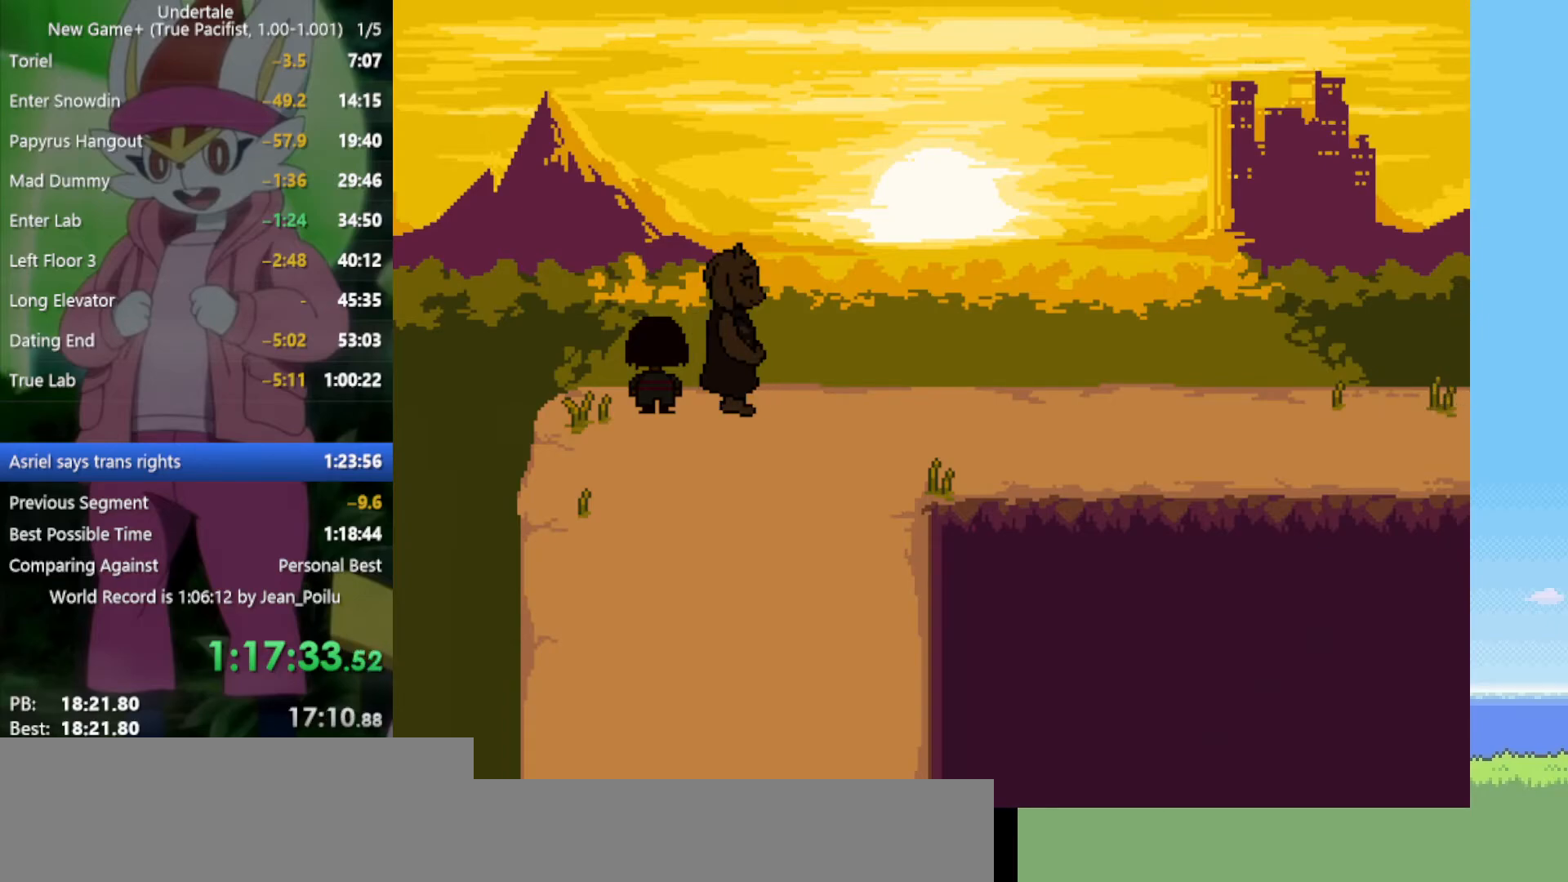
{"keys": [], "events": [[34, "return", "up"], [34, "shift", "up"], [84, "return", "down"], [84, "shift", "down"], [84, "x", "down"], [84, "z", "down"], [117, "return", "up"], [117, "shift", "up"], [167, "x", "up"], [167, "z", "up"], [217, "return", "down"], [217, "shift", "down"], [217, "x", "down"], [217, "z", "down"], [267, "return", "up"], [267, "shift", "up"], [300, "return", "down"], [300, "shift", "down"], [300, "x", "up"], [300, "z", "up"], [350, "return", "up"], [350, "shift", "up"], [400, "shift", "down"], [400, "x", "down"], [400, "z", "down"], [450, "shift", "up"], [450, "x", "up"], [450, "z", "up"]]}